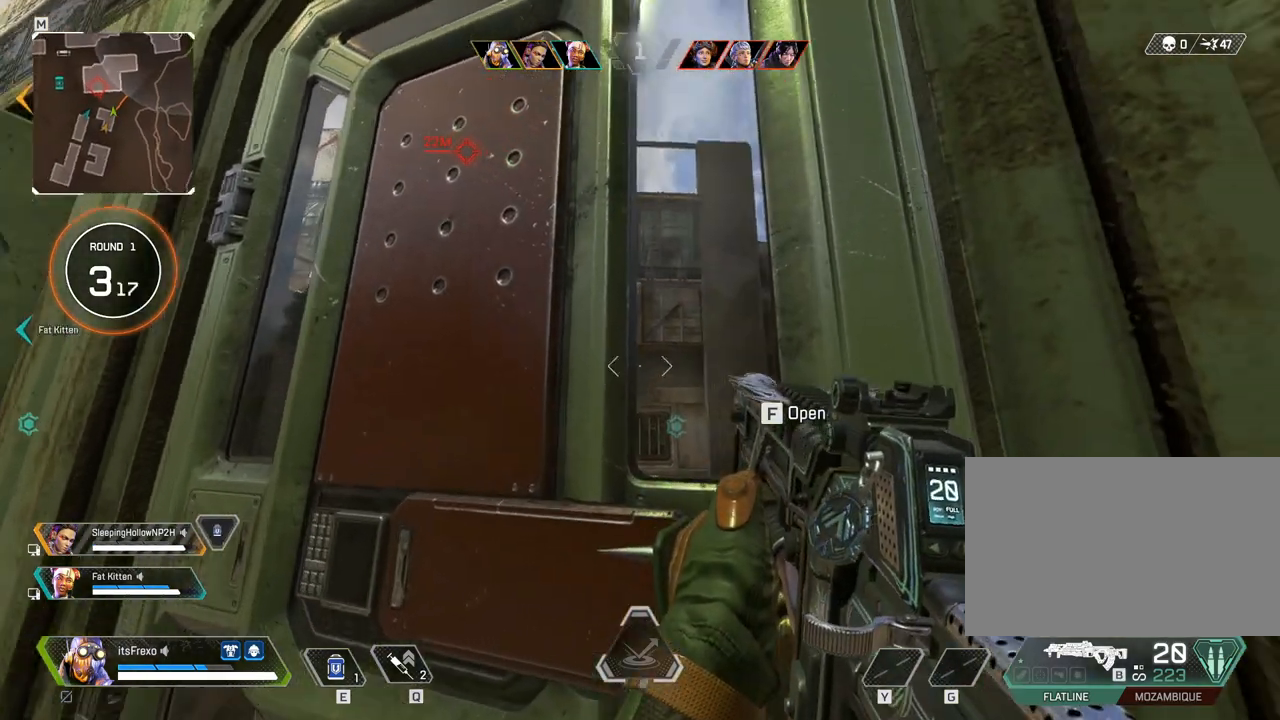
Gameplay with keyboard and mouse; each line is a JSON object with the keys and mouse buttons held at the frame after it. "events" lists presses ("down") and releases ("up") of "1", "2", "3", "4", "5", "a", "alt", "c", "caps_lock", "ctrl", "d", "e", "f", "g", "q", "r", "s", "shift", "space", "t", "tab", "v", "w", "x", "z", "mouse_left", "mouse_wheel" and "mouse_right" between this image and that frame as [ms after this image, input, new state], when the widget could be followed in between. "mouse_left", "mouse_wheel", "mouse_right" = the "left", "wheel", "right" buttons of the "mouse" list. No other keys are recorded. "wheel" means that the mouse wheel is clicked or scrolled. Not read: mouse_move.
{"keys": ["w"], "mouse": [], "events": [[100, "mouse_right", "down"], [200, "mouse_right", "up"], [483, "w", "down"]]}
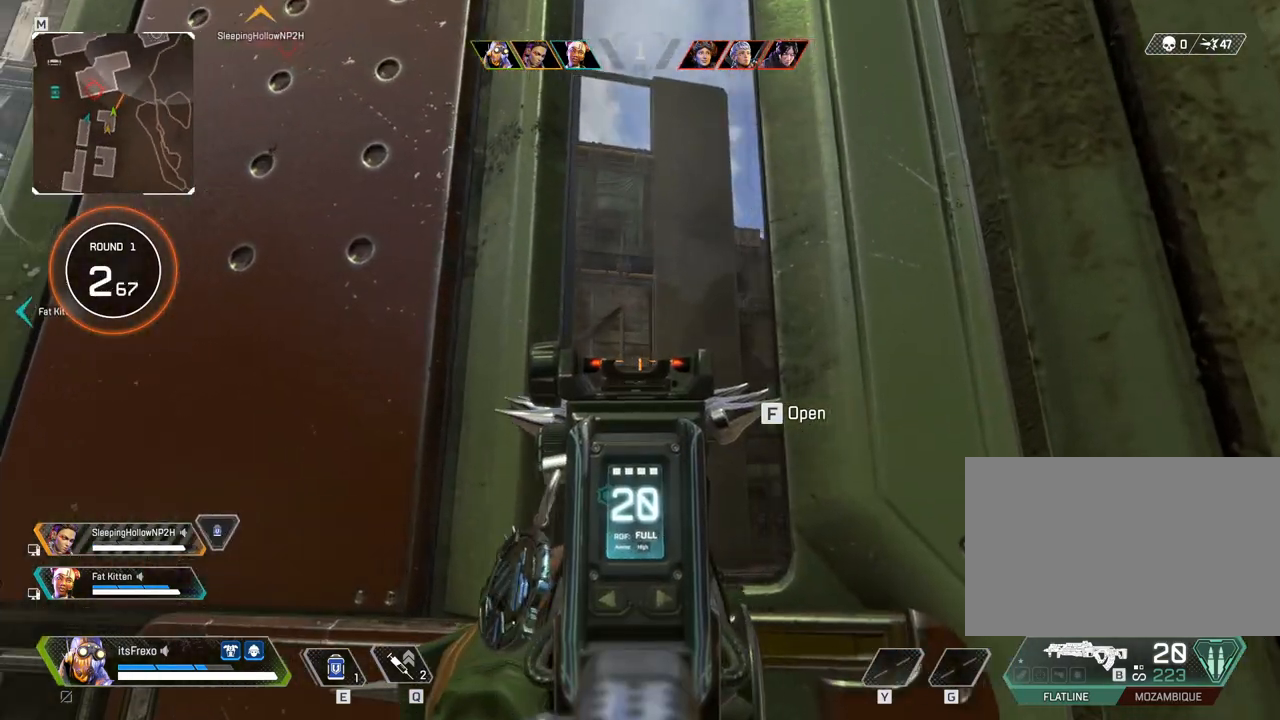
{"keys": [], "mouse": [], "events": [[50, "mouse_right", "down"], [150, "w", "up"], [250, "mouse_right", "up"], [350, "r", "down"], [450, "r", "up"]]}
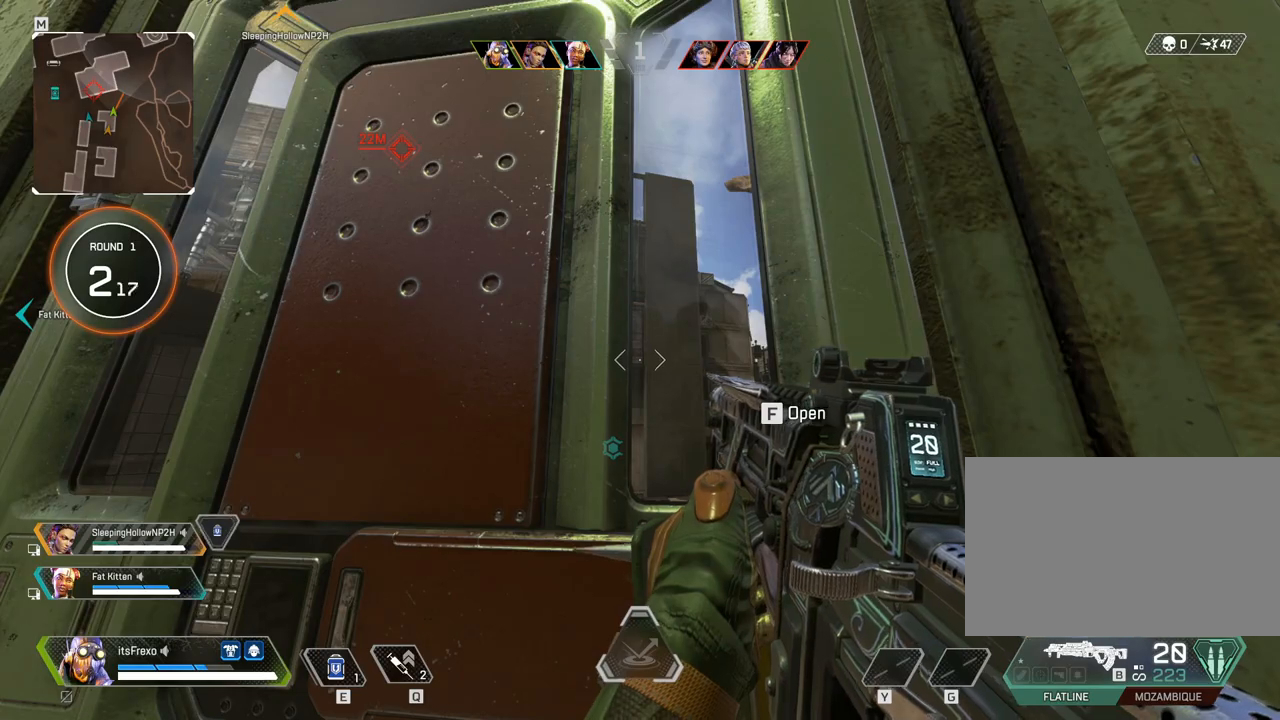
{"keys": ["a"], "mouse": [], "events": [[133, "3", "down"], [133, "w", "down"], [183, "3", "up"], [183, "w", "up"], [450, "a", "down"]]}
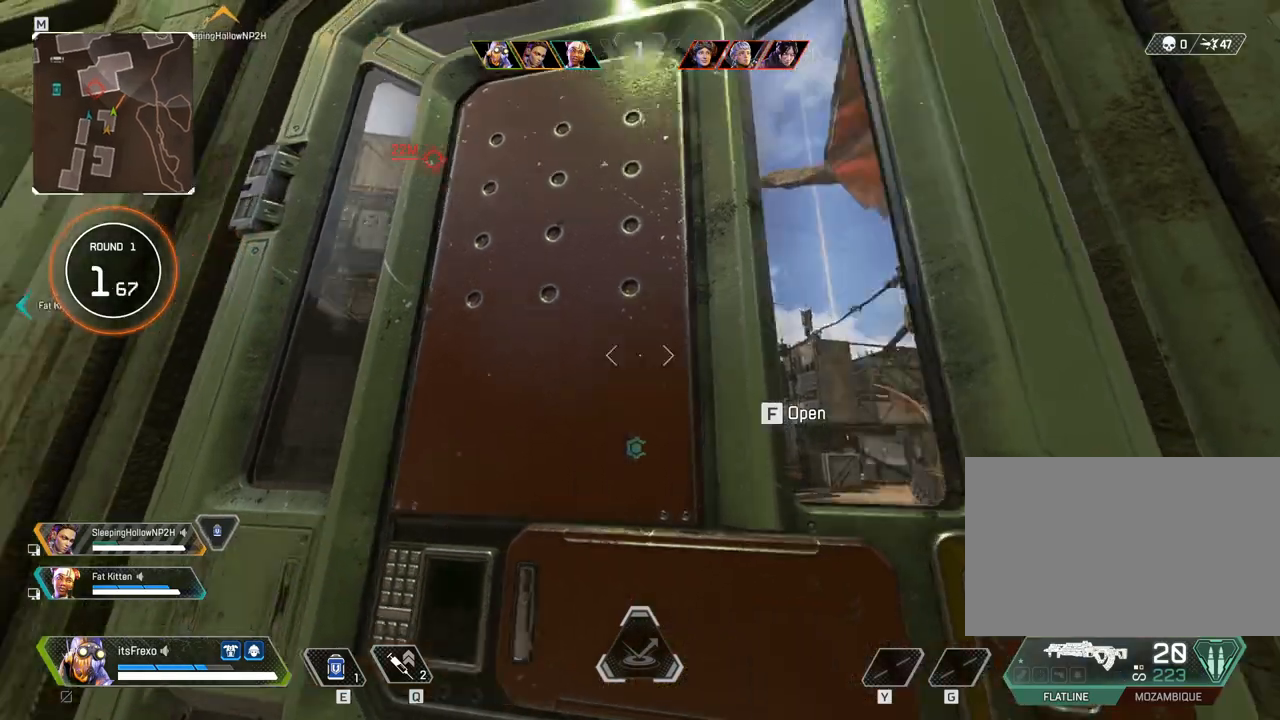
{"keys": ["d"], "mouse": ["wheel"], "events": [[50, "a", "up"], [433, "w", "down"], [483, "w", "up"], [500, "d", "down"], [500, "mouse_wheel", "down"]]}
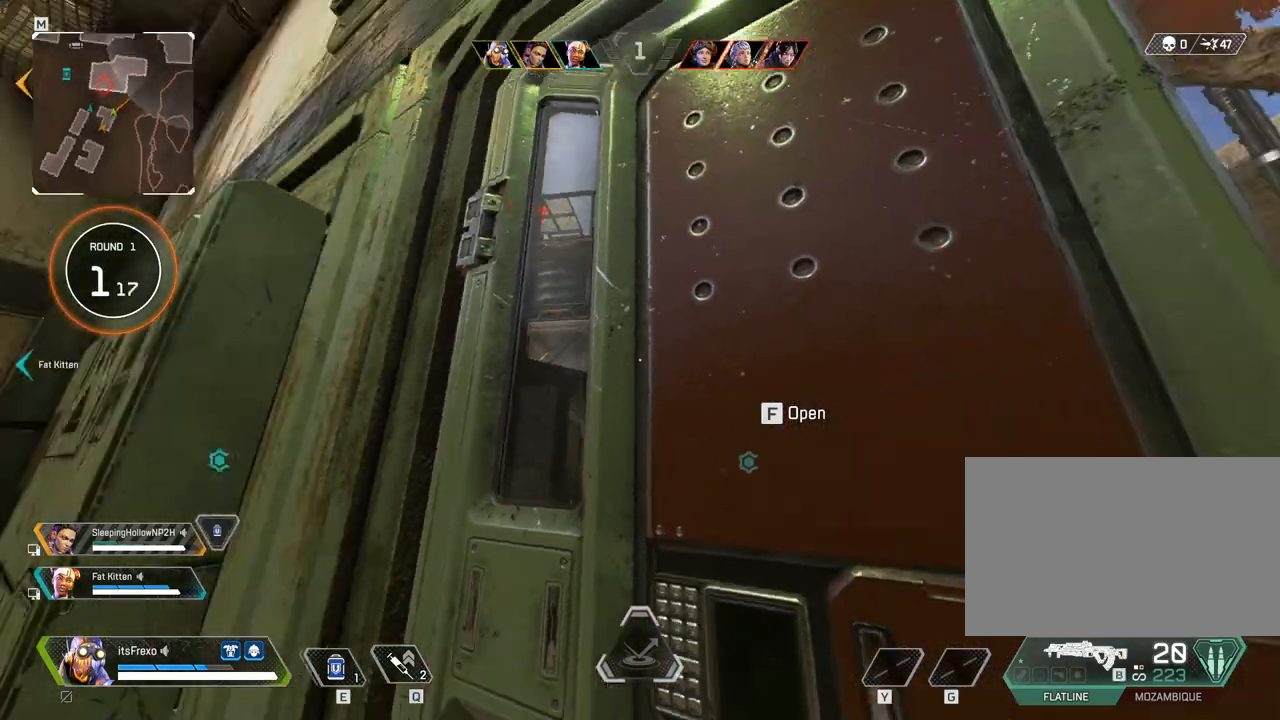
{"keys": ["d"], "mouse": ["right"], "events": [[33, "mouse_wheel", "up"], [300, "d", "up"], [450, "d", "down"], [500, "mouse_right", "down"]]}
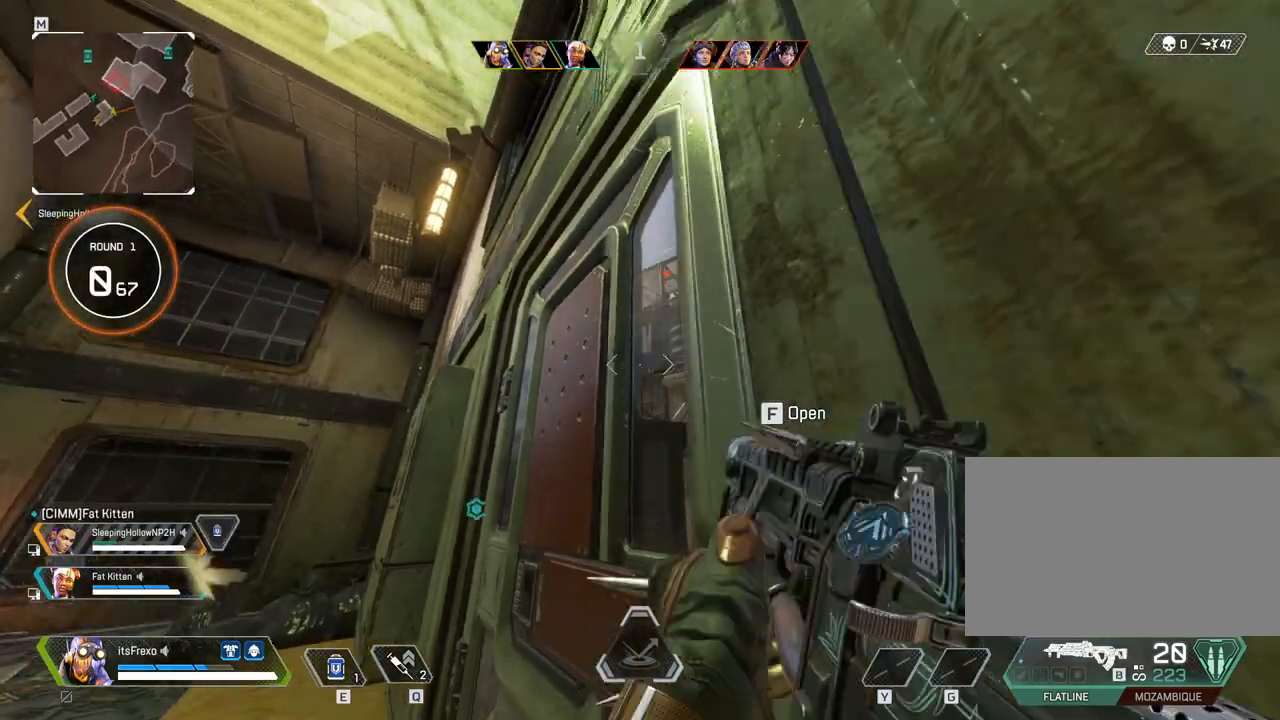
{"keys": ["a"], "mouse": [], "events": [[33, "d", "up"], [183, "d", "down"], [183, "mouse_right", "up"], [233, "d", "up"], [450, "a", "down"]]}
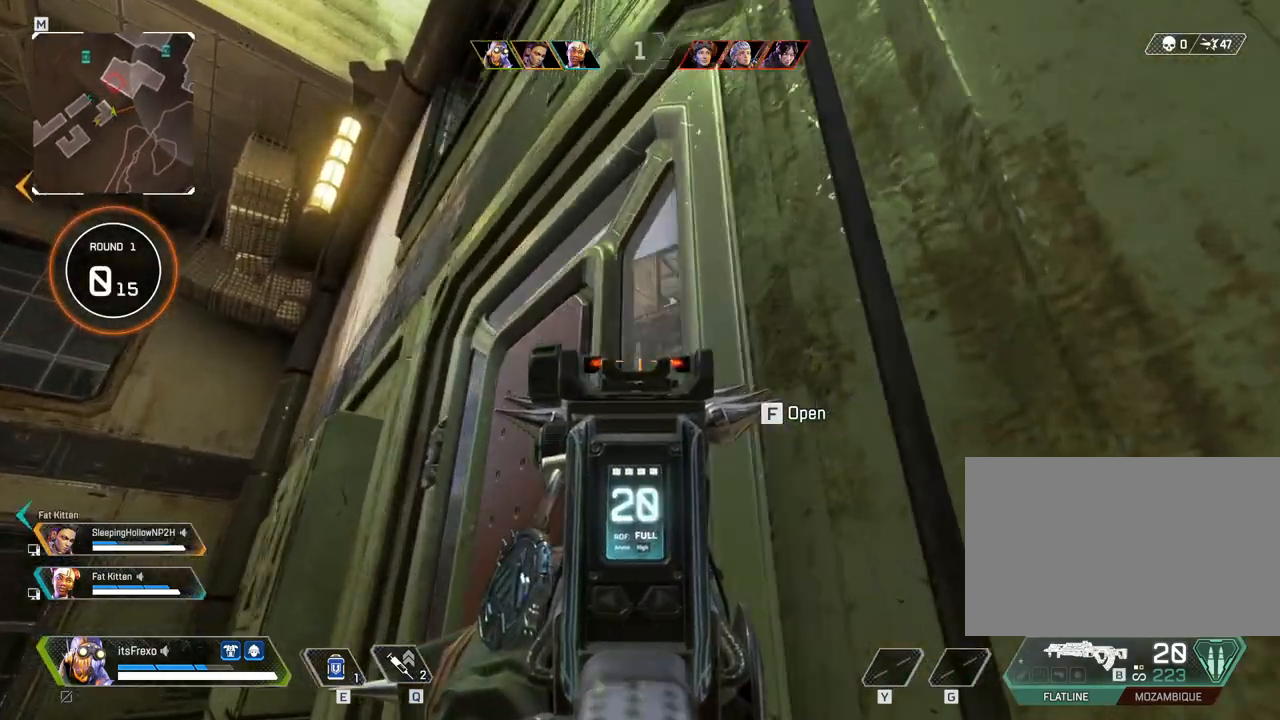
{"keys": ["a"], "mouse": ["right"], "events": [[50, "a", "up"], [150, "a", "down"], [433, "mouse_right", "down"]]}
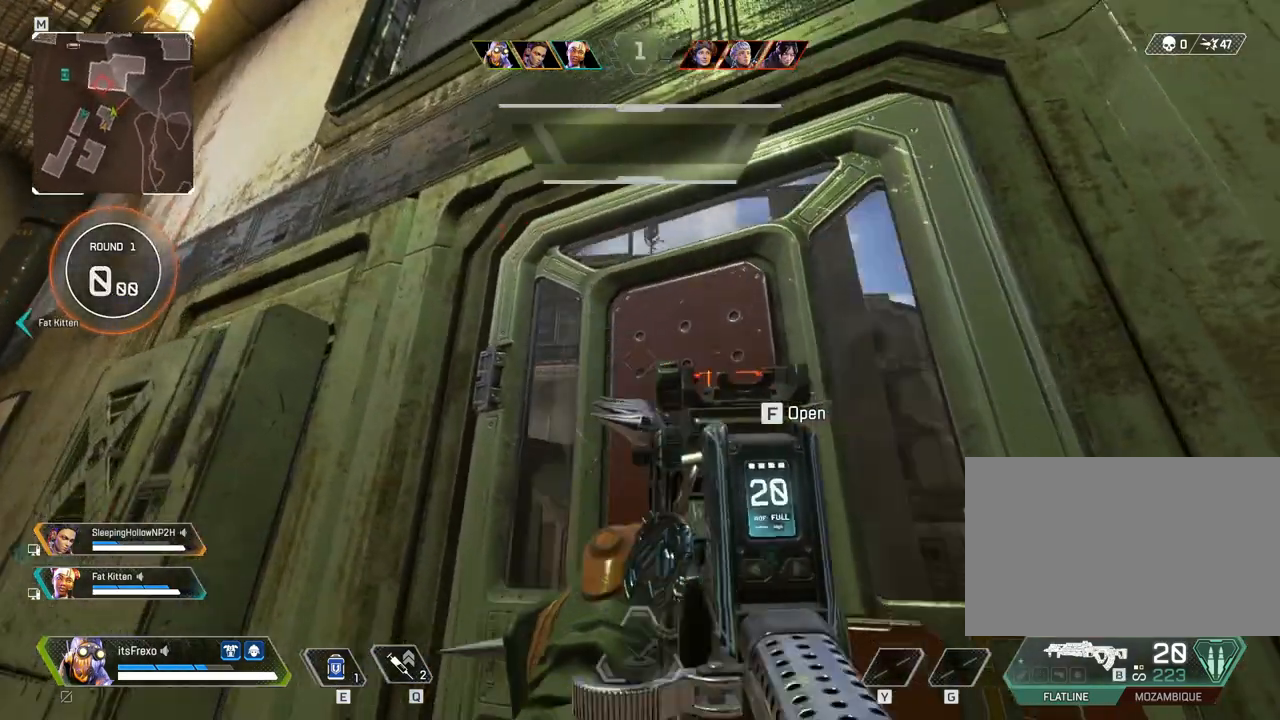
{"keys": ["d"], "mouse": [], "events": [[100, "mouse_right", "up"], [150, "s", "down"], [250, "a", "up"], [350, "d", "down"], [400, "s", "up"]]}
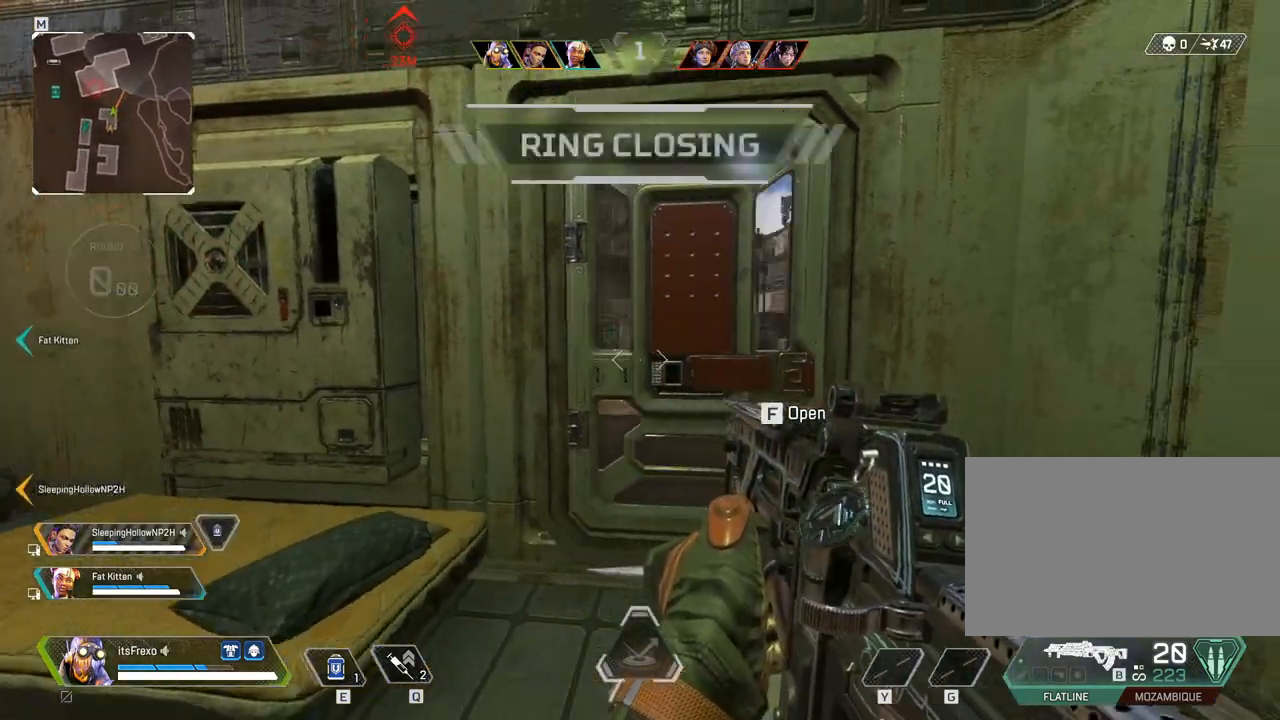
{"keys": [], "mouse": [], "events": [[133, "d", "up"], [233, "w", "down"], [300, "w", "up"]]}
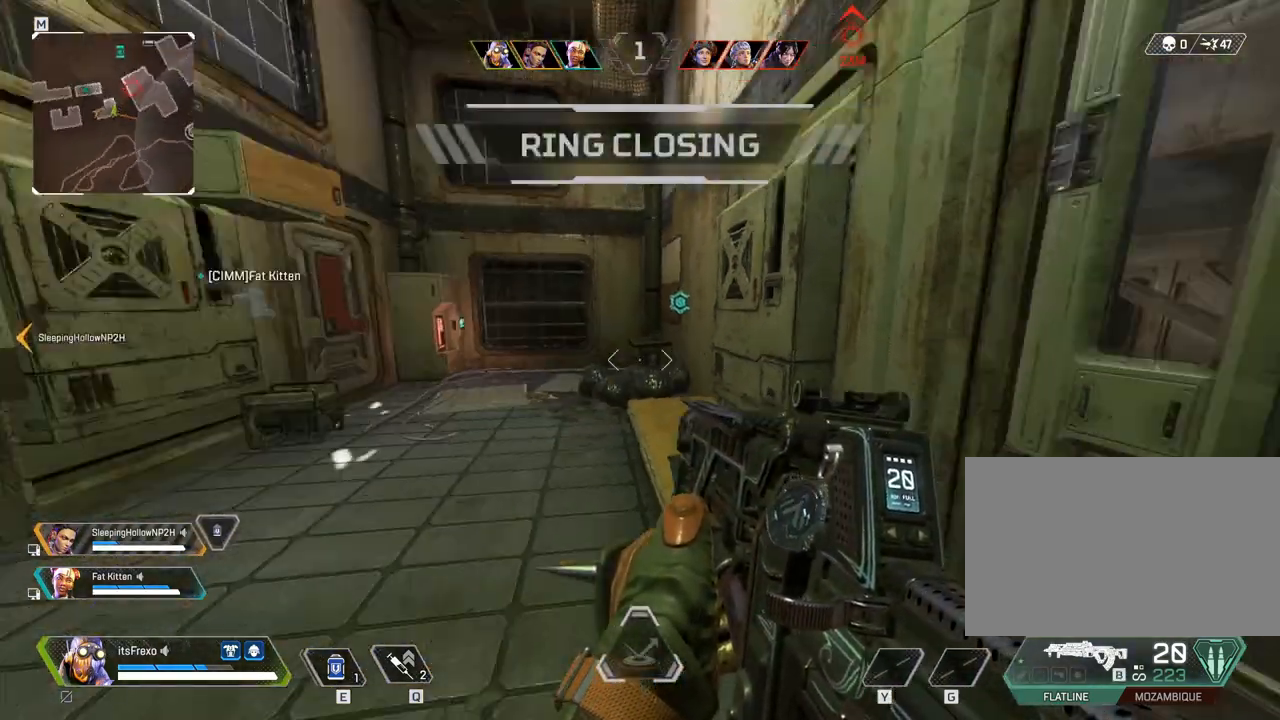
{"keys": ["s"], "mouse": [], "events": [[50, "d", "down"], [200, "s", "down"], [433, "d", "up"]]}
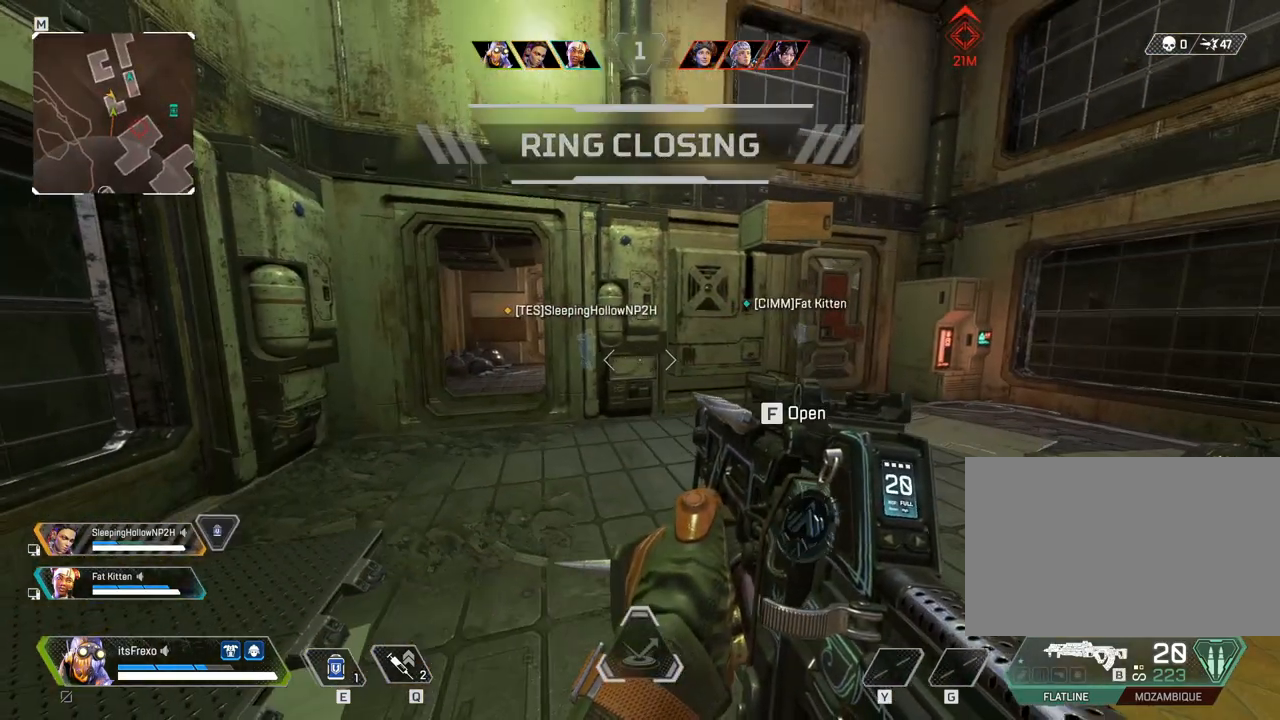
{"keys": [], "mouse": [], "events": [[200, "s", "up"]]}
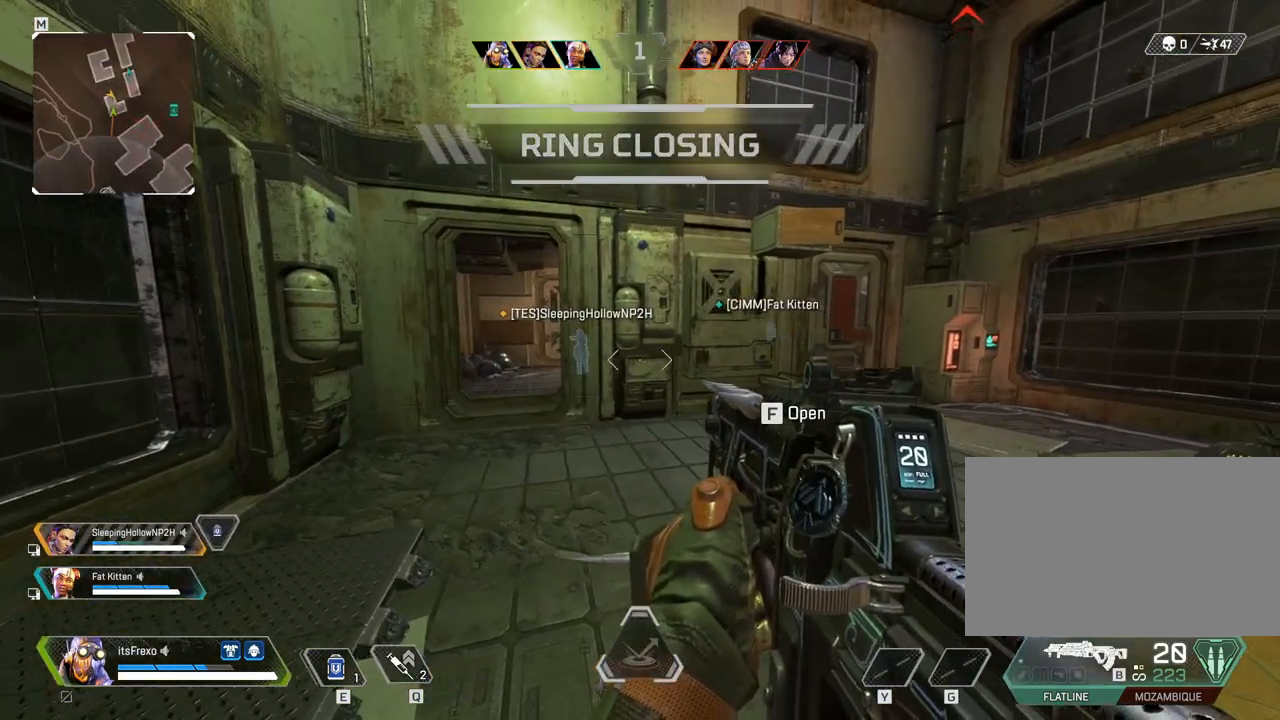
{"keys": ["e"], "mouse": [], "events": [[183, "e", "down"], [233, "e", "up"], [300, "e", "down"], [350, "s", "down"], [400, "s", "up"], [450, "e", "up"], [500, "e", "down"]]}
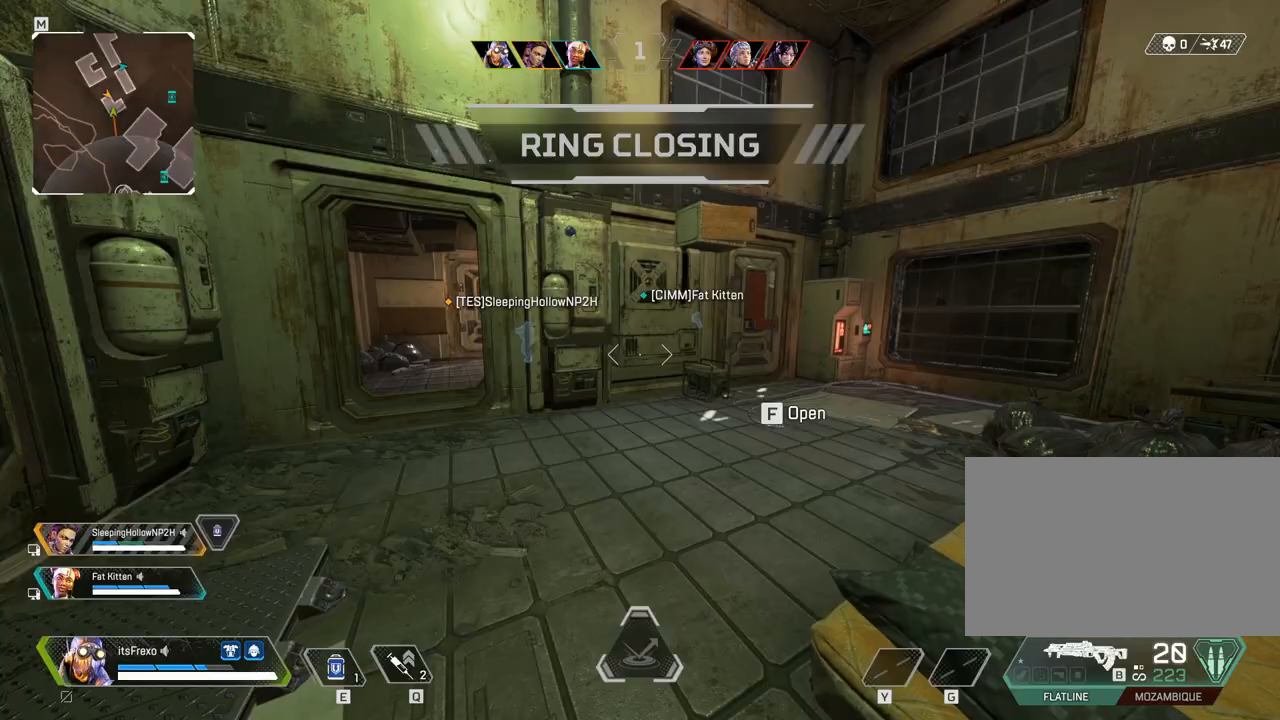
{"keys": [], "mouse": [], "events": [[100, "e", "up"], [250, "d", "down"], [500, "d", "up"]]}
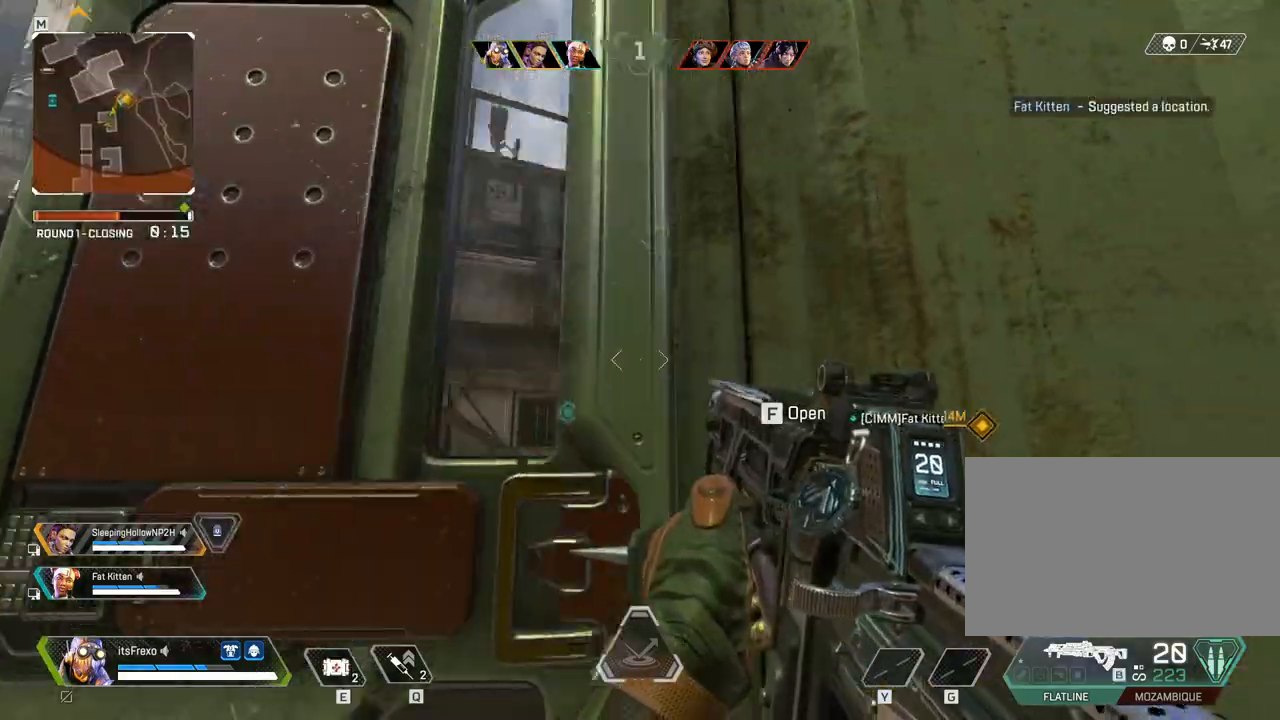
{"keys": [], "mouse": [], "events": [[83, "a", "down"], [233, "a", "up"]]}
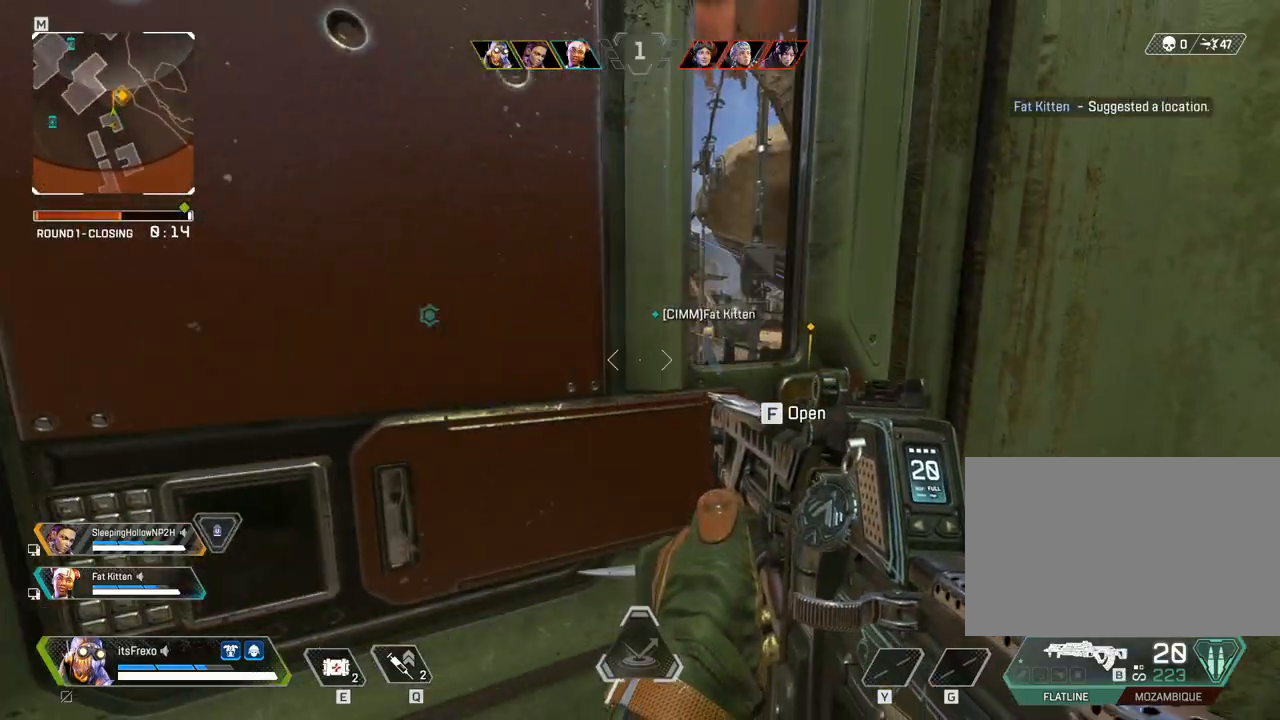
{"keys": ["d"], "mouse": [], "events": [[100, "f", "down"], [150, "f", "up"], [250, "a", "down"], [250, "mouse_right", "down"], [383, "a", "up"], [383, "mouse_right", "up"], [433, "d", "down"]]}
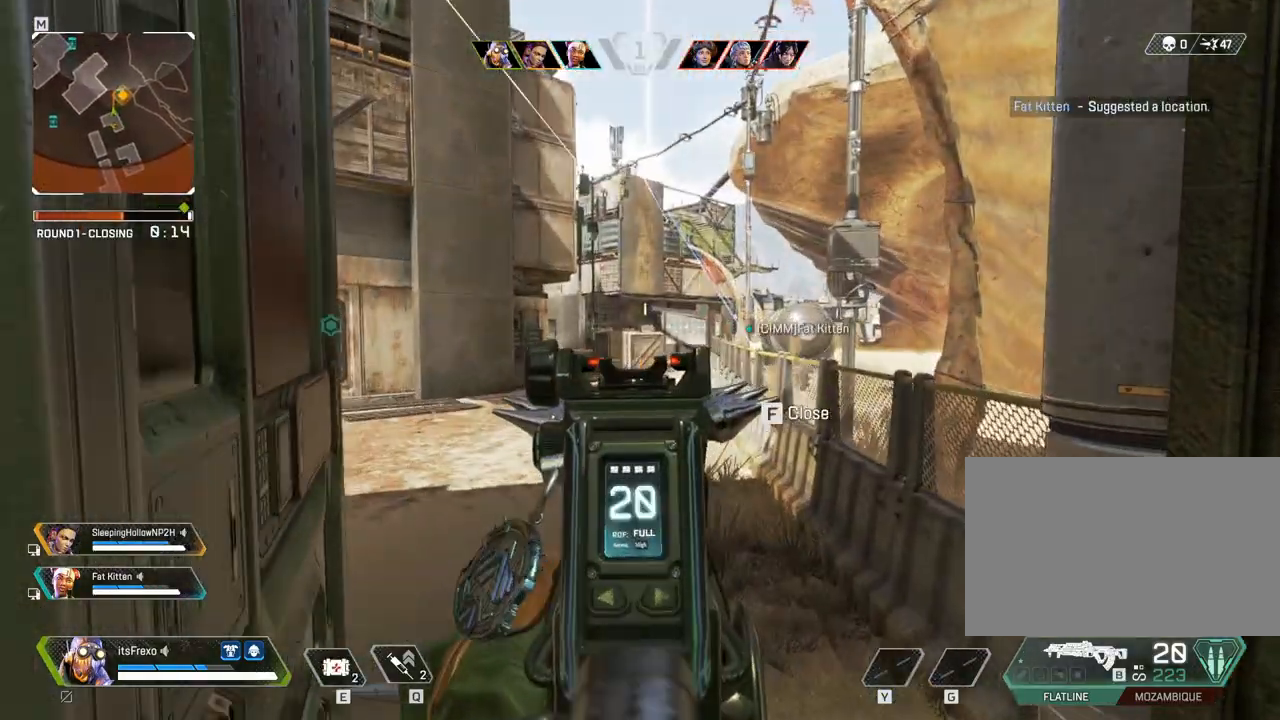
{"keys": ["d", "s"], "mouse": [], "events": [[100, "d", "up"], [150, "a", "down"], [300, "a", "up"], [400, "a", "down"], [400, "s", "down"], [450, "a", "up"], [500, "d", "down"]]}
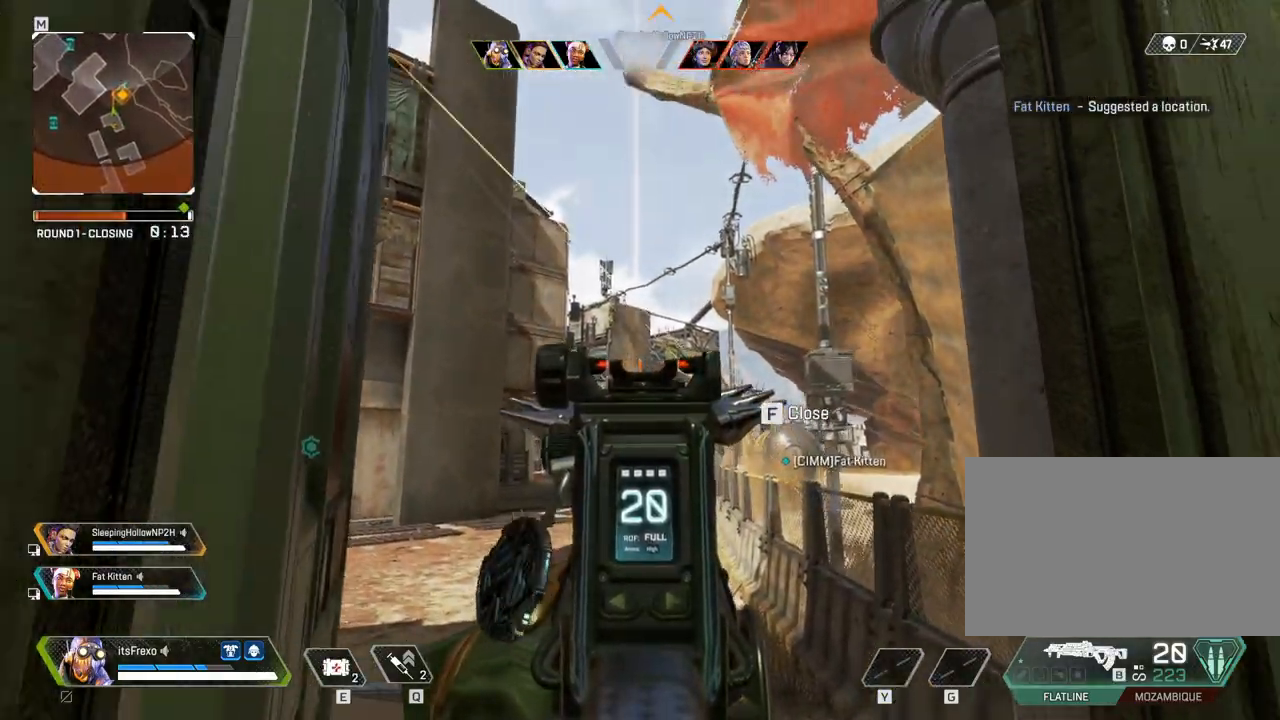
{"keys": [], "mouse": [], "events": [[283, "d", "up"], [283, "s", "up"]]}
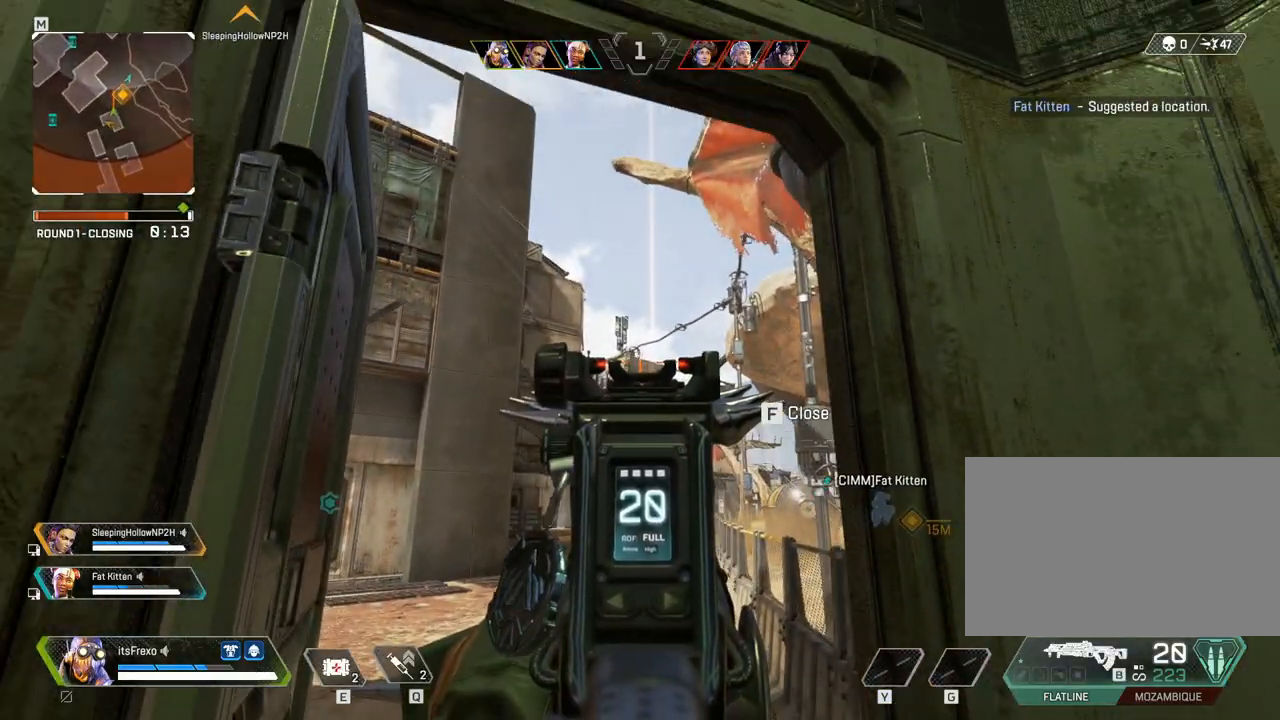
{"keys": [], "mouse": ["left"], "events": [[150, "a", "down"], [250, "a", "up"], [250, "s", "down"], [300, "s", "up"], [433, "mouse_left", "down"]]}
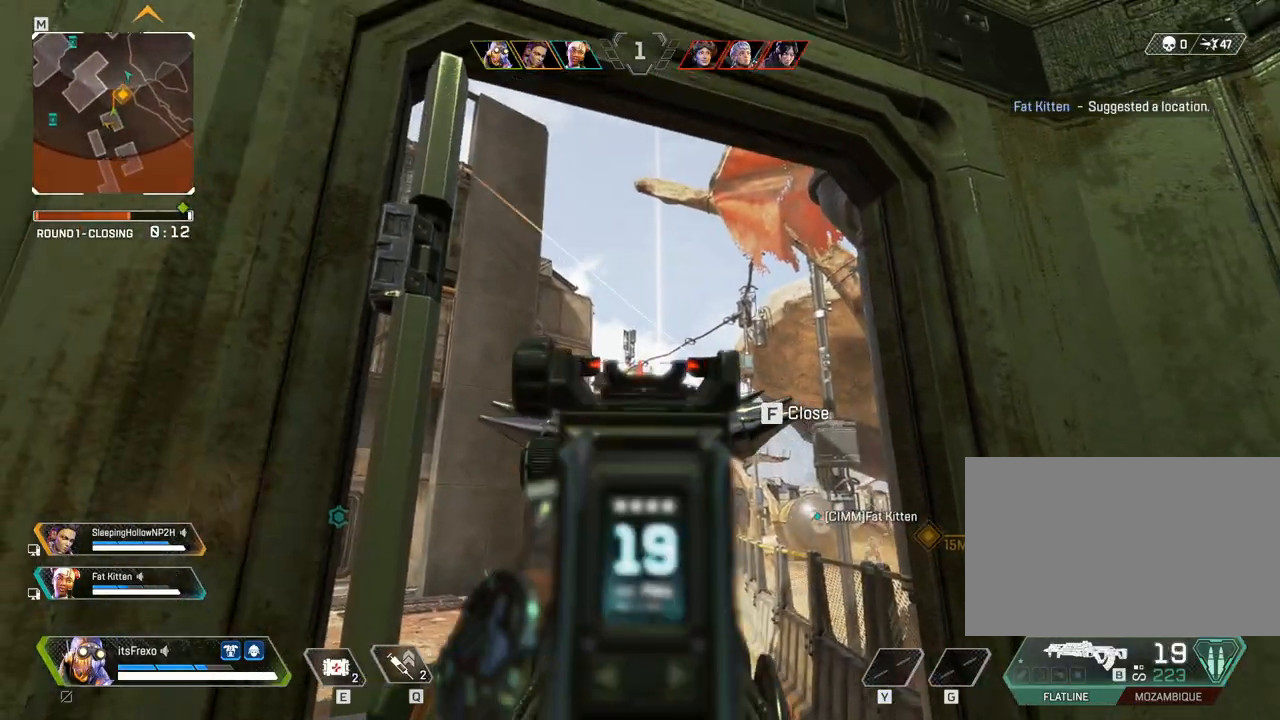
{"keys": ["d"], "mouse": ["right"], "events": [[50, "mouse_left", "up"], [150, "mouse_left", "down"], [350, "mouse_left", "up"], [400, "a", "down"], [450, "mouse_left", "down"], [500, "a", "up"], [500, "d", "down"], [500, "mouse_left", "up"], [500, "mouse_right", "down"]]}
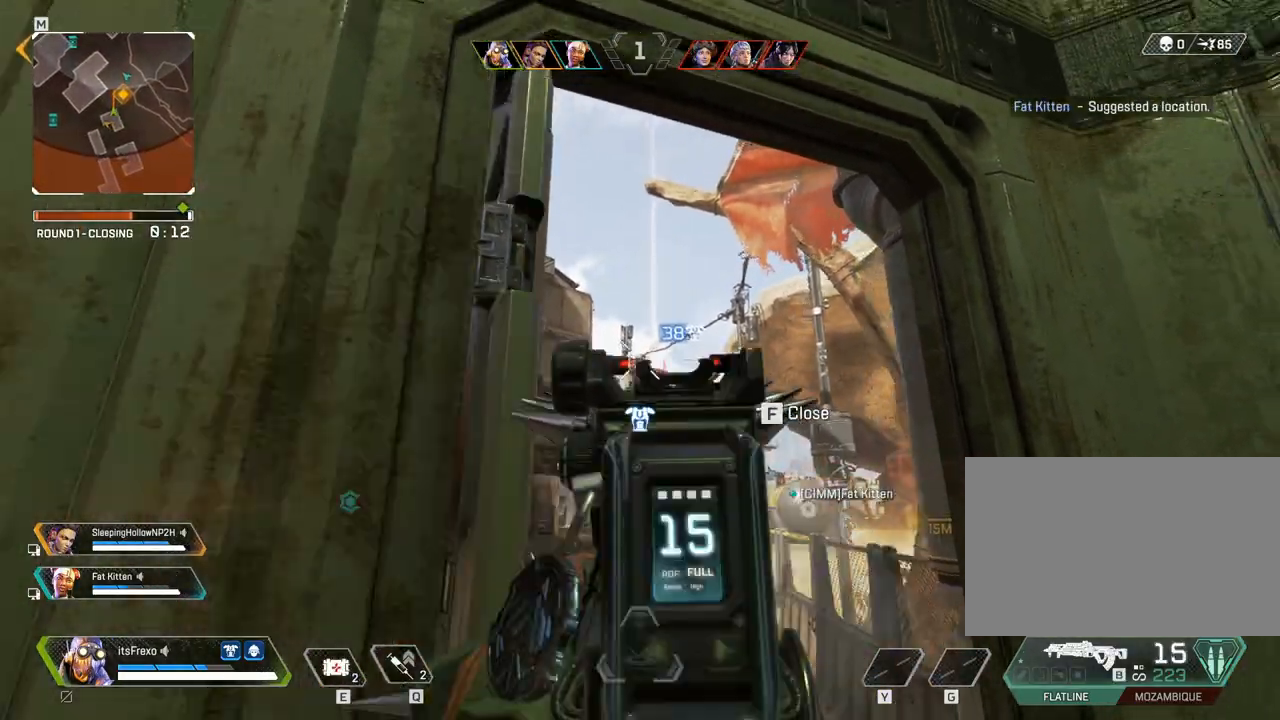
{"keys": ["w"], "mouse": [], "events": [[133, "mouse_right", "up"], [183, "d", "up"], [183, "w", "down"], [283, "shift", "down"], [300, "3", "down"], [400, "3", "up"], [450, "shift", "up"]]}
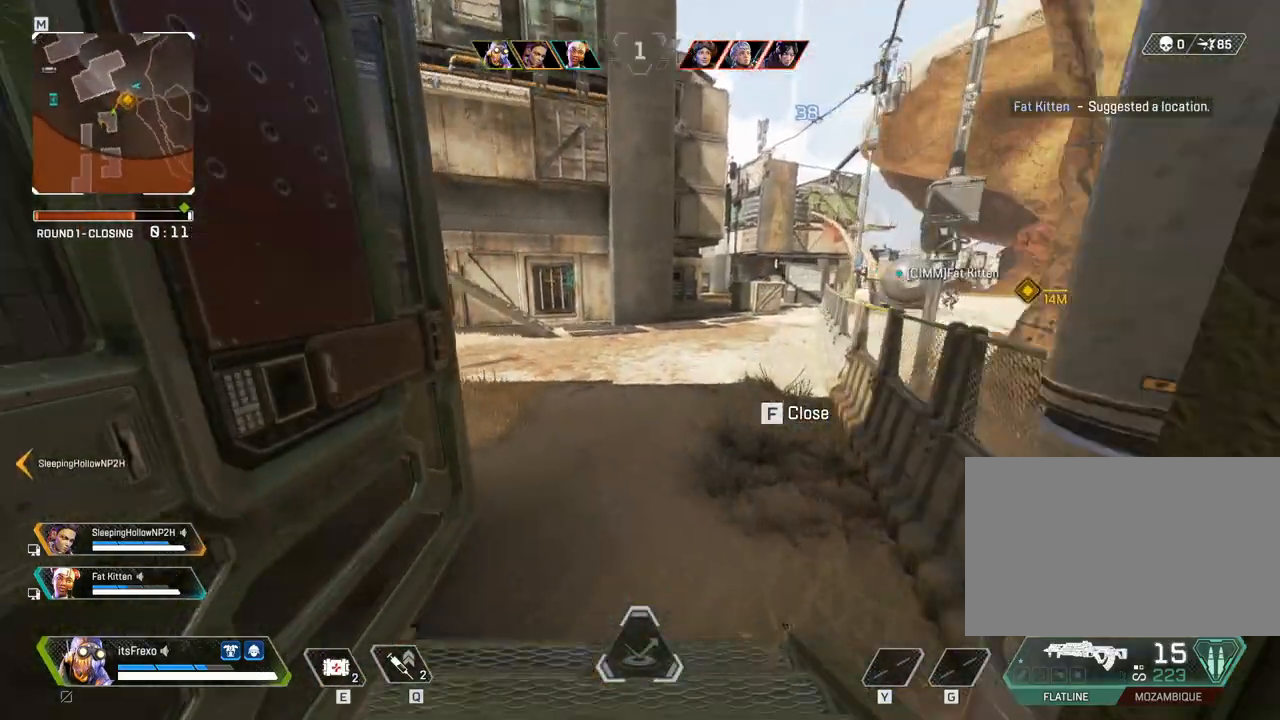
{"keys": ["shift", "w"], "mouse": [], "events": [[100, "q", "down"], [150, "q", "up"], [333, "shift", "down"], [383, "3", "down"], [483, "3", "up"]]}
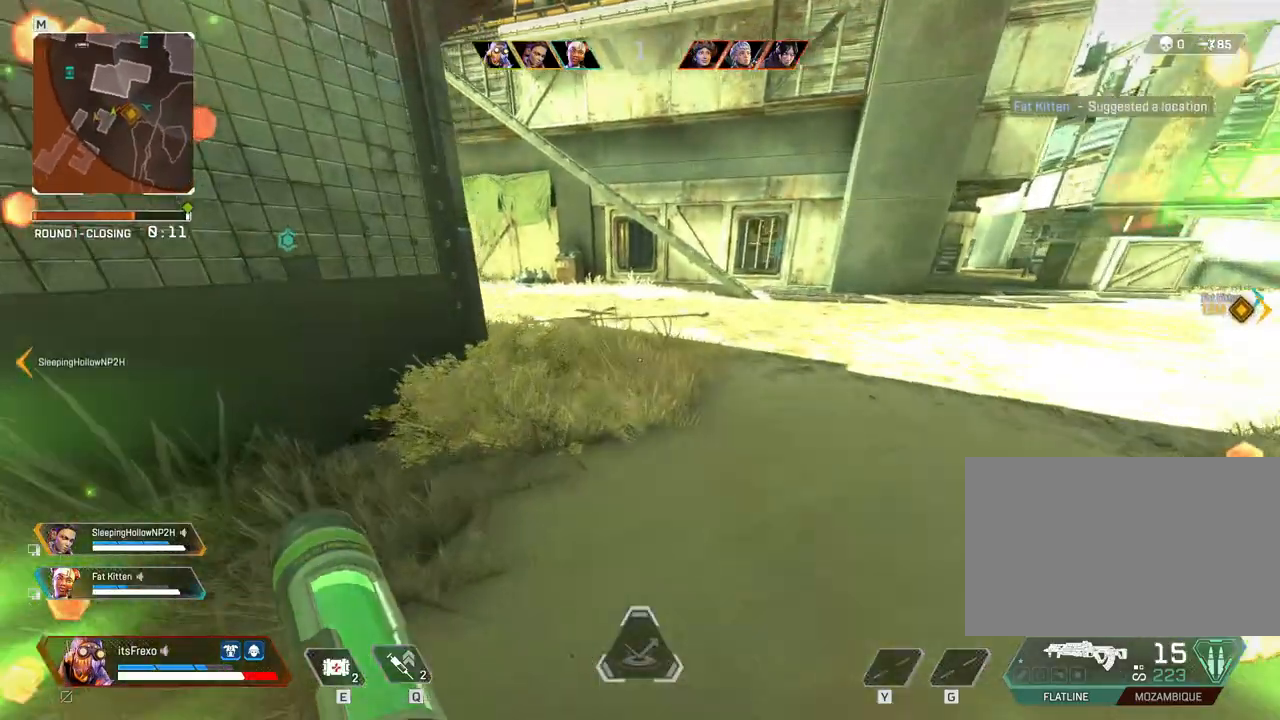
{"keys": ["a", "space", "w"], "mouse": [], "events": [[350, "shift", "up"], [450, "space", "down"], [500, "a", "down"]]}
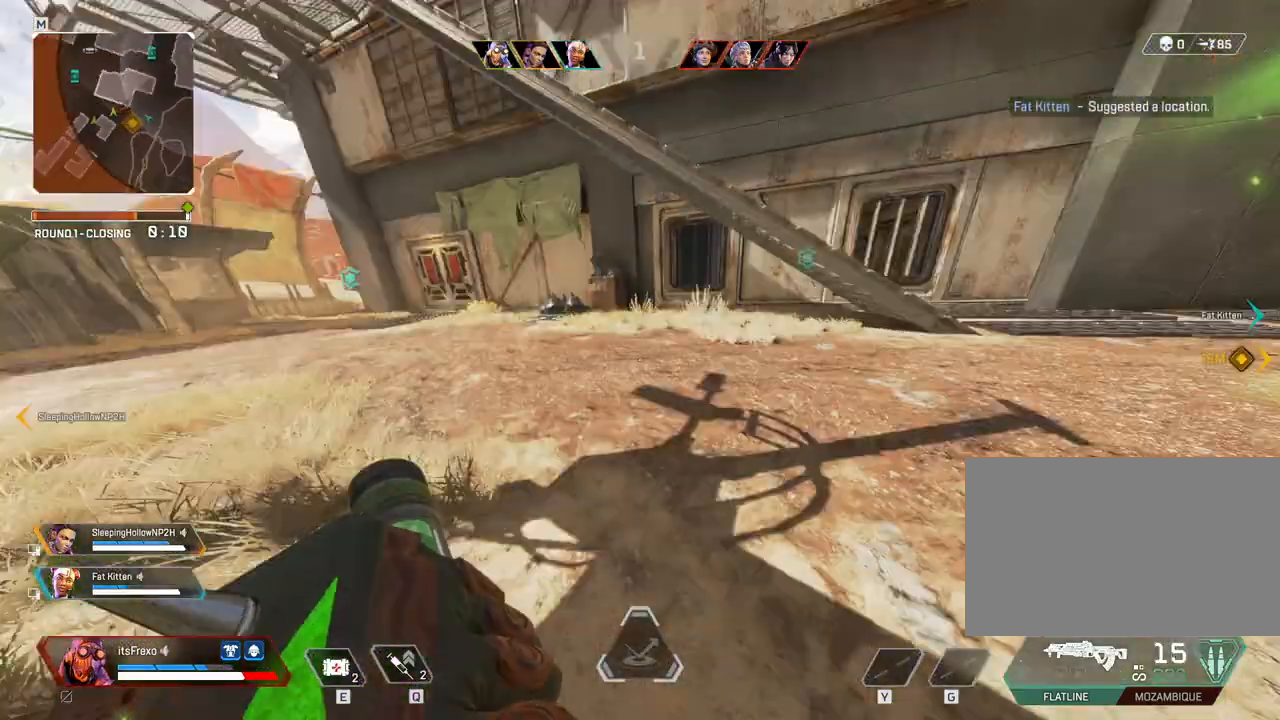
{"keys": ["a"], "mouse": [], "events": [[83, "space", "up"], [133, "w", "up"]]}
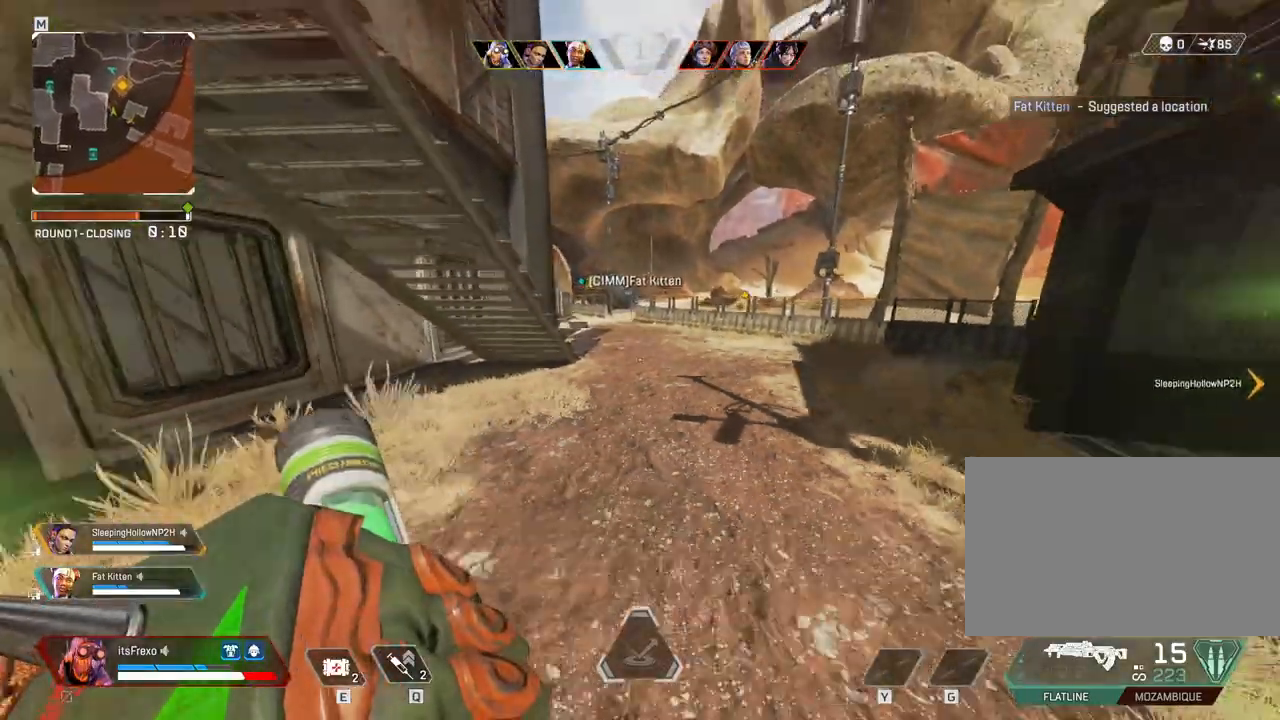
{"keys": ["a", "s", "space"], "mouse": [], "events": [[150, "space", "down"], [250, "space", "up"], [333, "space", "down"], [483, "s", "down"]]}
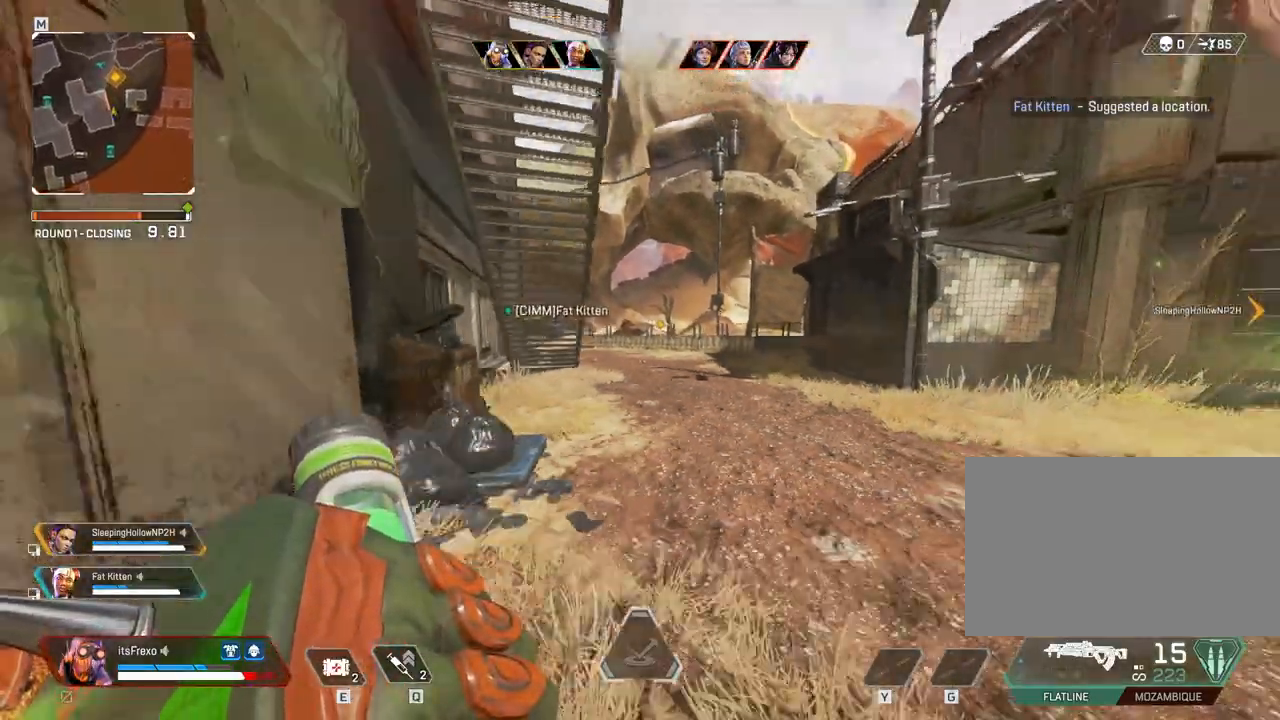
{"keys": ["a"], "mouse": ["wheel"], "events": [[33, "space", "up"], [100, "a", "up"], [150, "space", "down"], [300, "space", "up"], [400, "a", "down"], [450, "mouse_wheel", "down"], [500, "s", "up"]]}
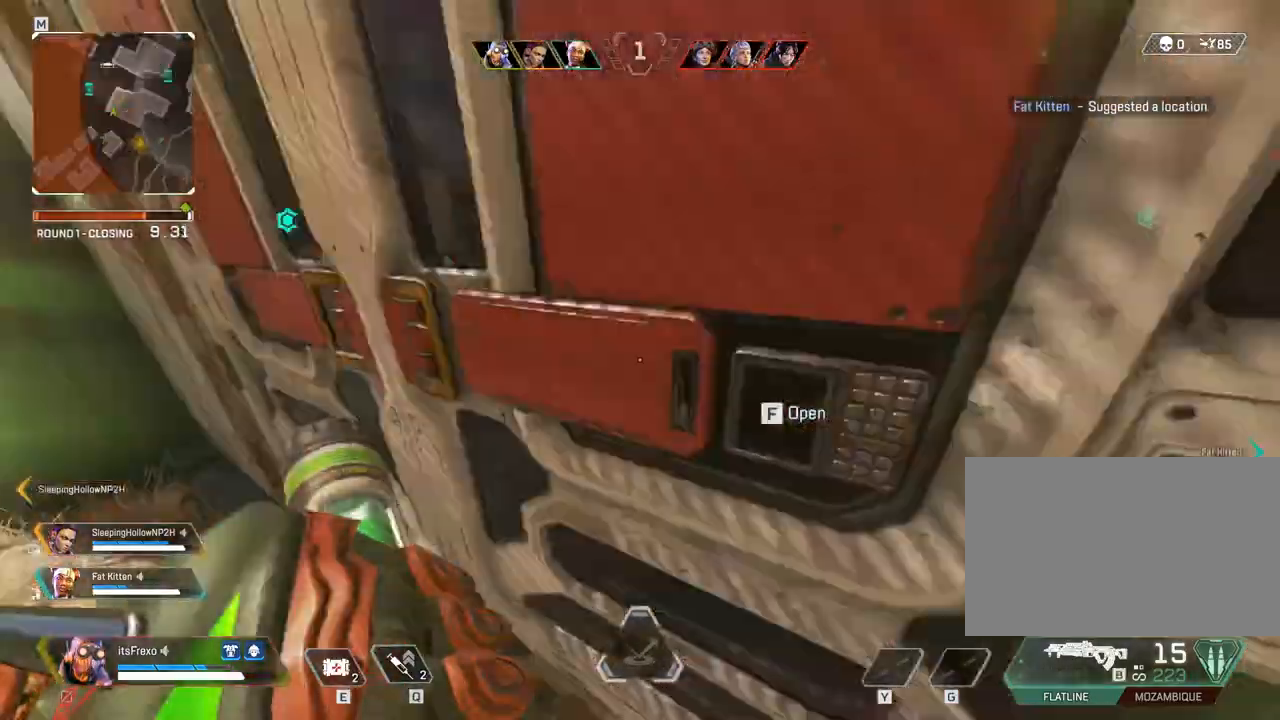
{"keys": ["w"], "mouse": [], "events": [[50, "mouse_wheel", "up"], [83, "w", "down"], [300, "a", "up"], [350, "f", "down"], [450, "f", "up"]]}
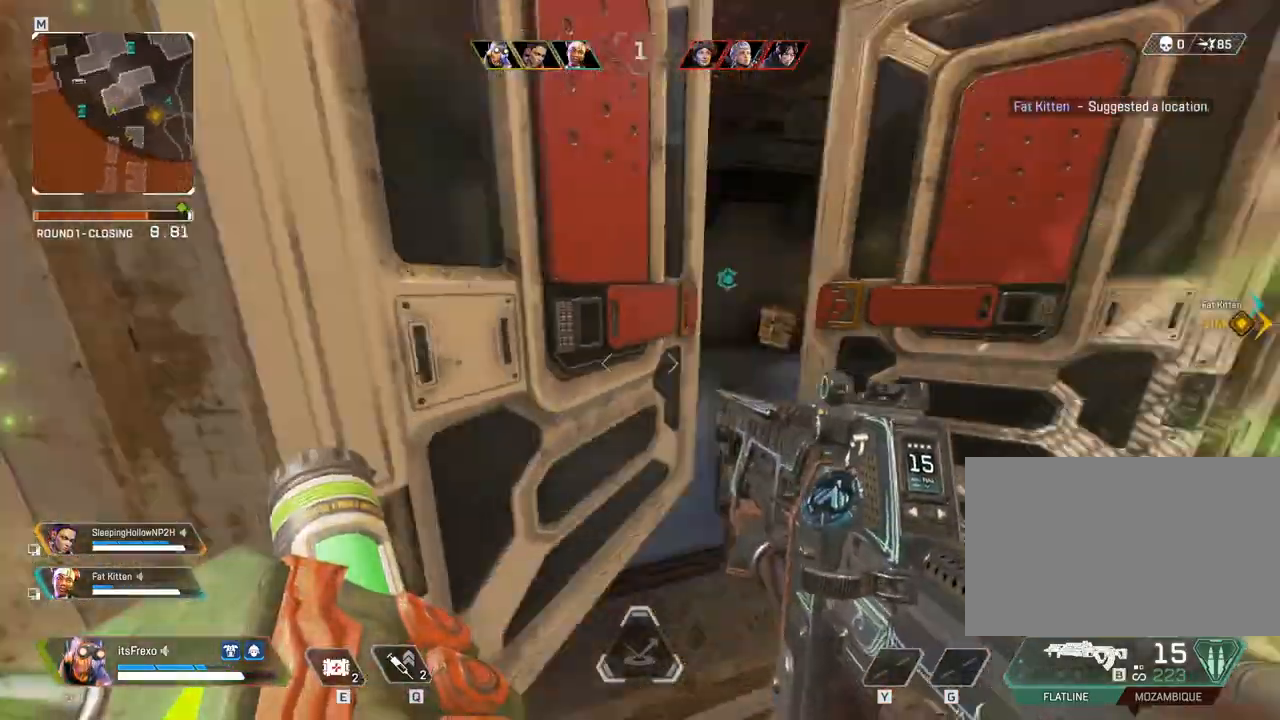
{"keys": ["f", "s"], "mouse": [], "events": [[50, "shift", "down"], [100, "f", "down"], [150, "shift", "up"], [200, "f", "up"], [200, "w", "up"], [250, "d", "down"], [333, "s", "down"], [383, "d", "up"], [433, "f", "down"]]}
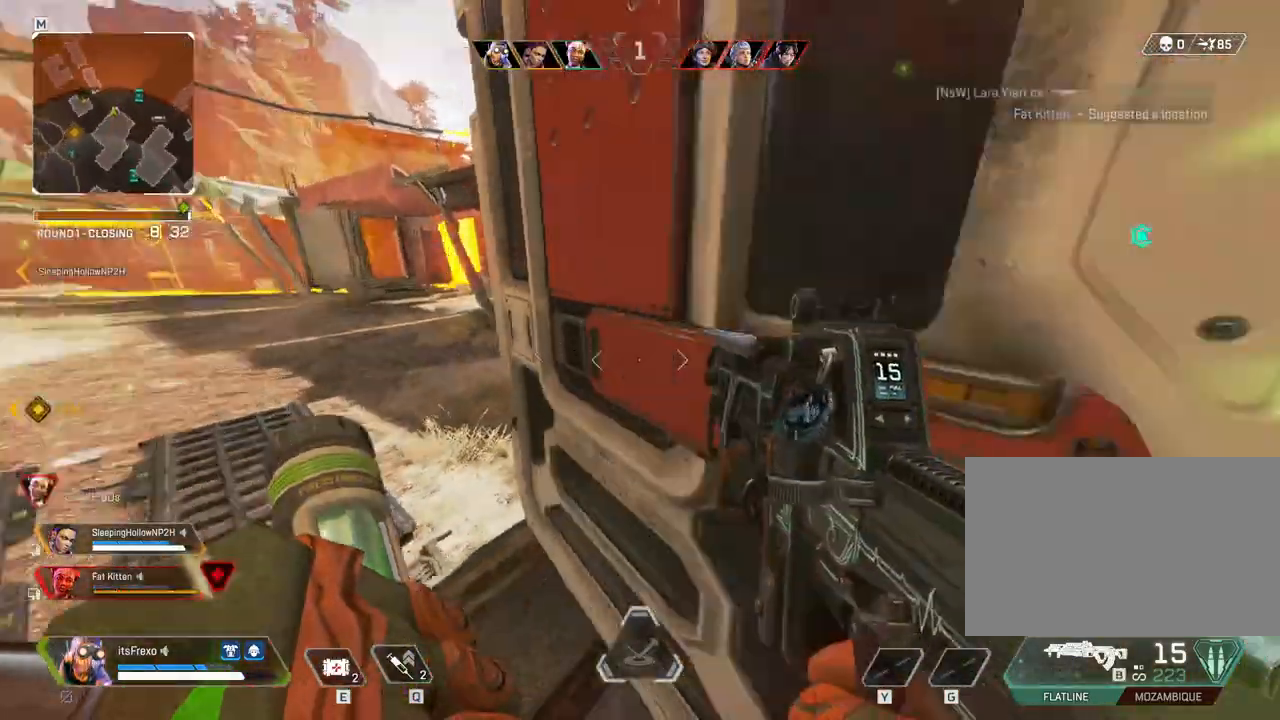
{"keys": ["d"], "mouse": [], "events": [[33, "f", "up"], [200, "r", "down"], [300, "r", "up"], [300, "s", "up"], [500, "d", "down"]]}
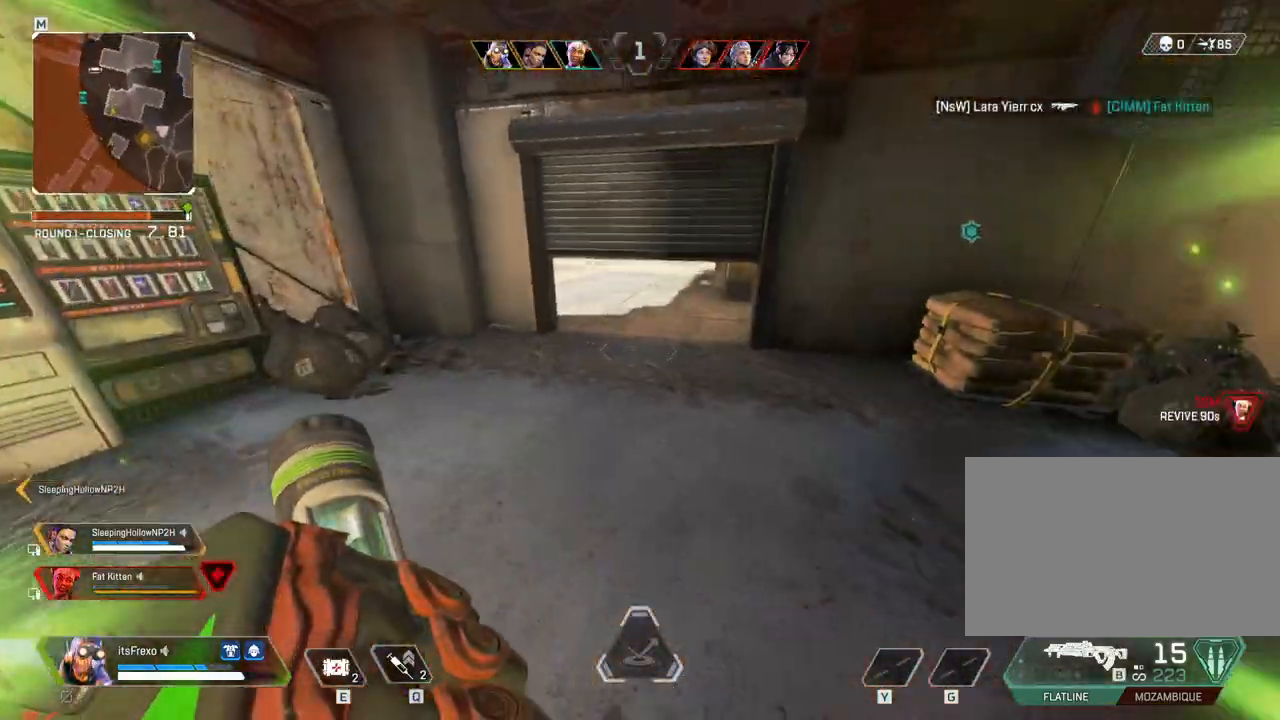
{"keys": ["a"], "mouse": [], "events": [[50, "d", "up"], [133, "a", "down"], [183, "a", "up"], [183, "d", "down"], [300, "d", "up"], [300, "s", "down"], [350, "a", "down"], [450, "s", "up"]]}
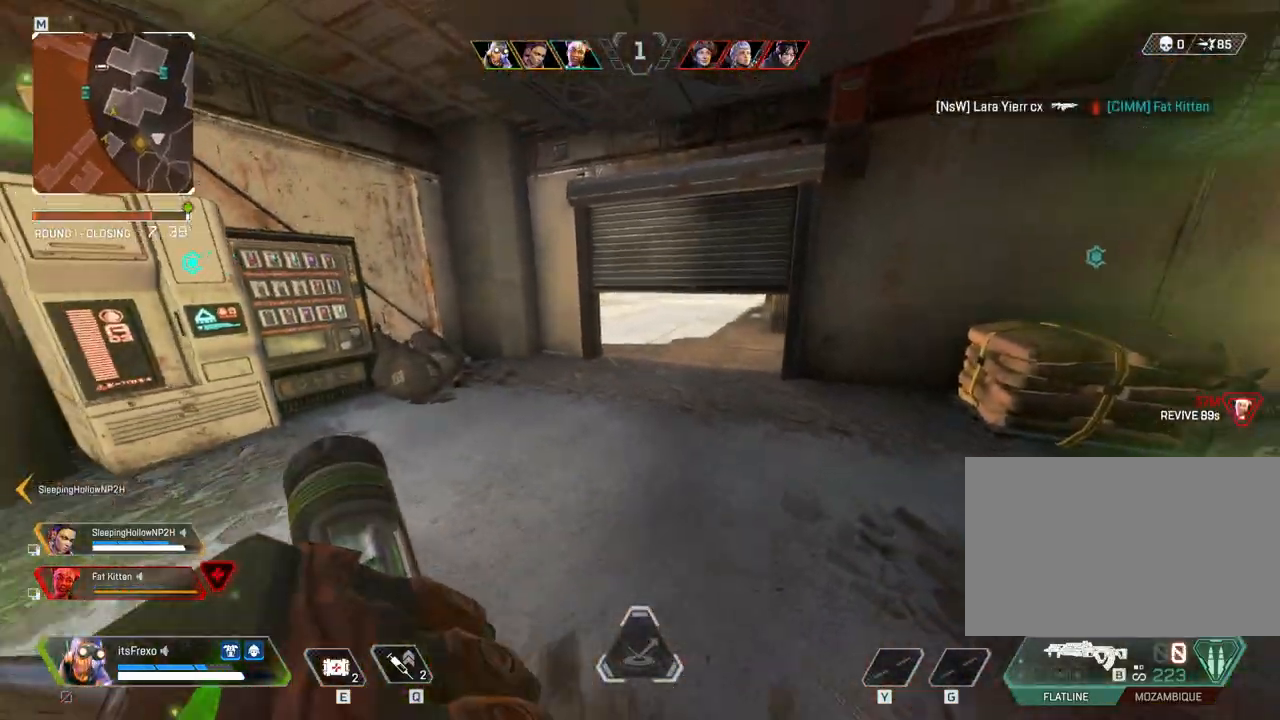
{"keys": ["d"], "mouse": [], "events": [[250, "s", "down"], [300, "a", "up"], [383, "a", "down"], [433, "a", "up"], [483, "d", "down"], [483, "s", "up"]]}